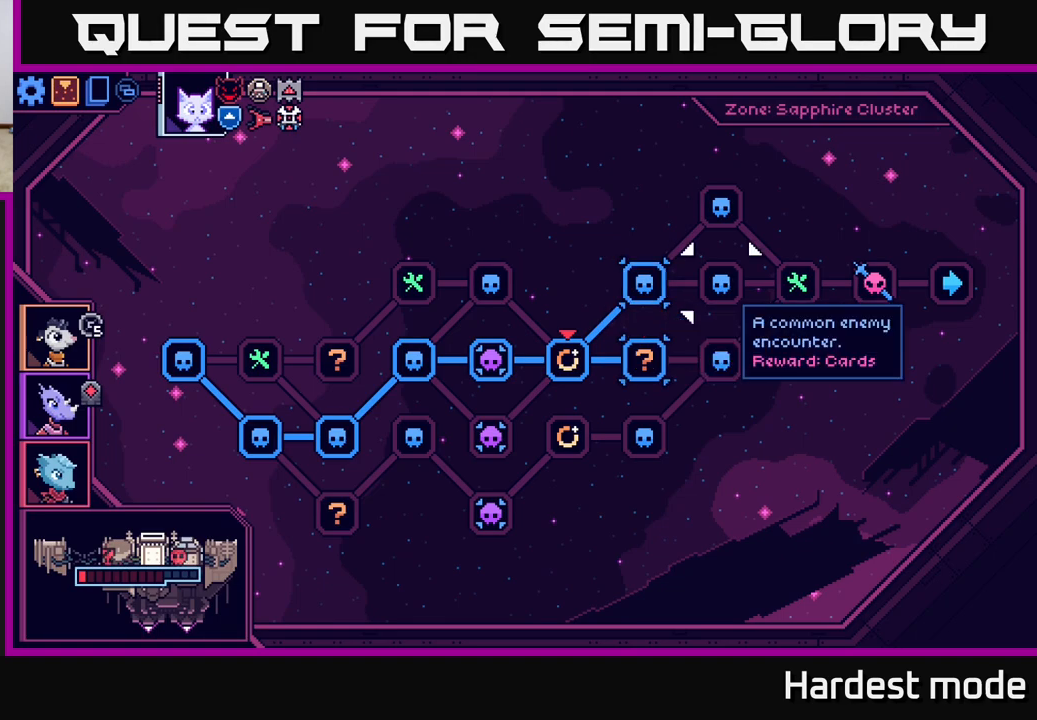
Gameplay with a controller (Xbox layout); each line is a JSON object with the inputs held at the frame after it. "events" lists button and stick changes between this image and that frame as [ms after this image, input, new state], when the widget could be followed in between.
{"buttons": [], "left_stick": "center", "right_stick": "center", "events": []}
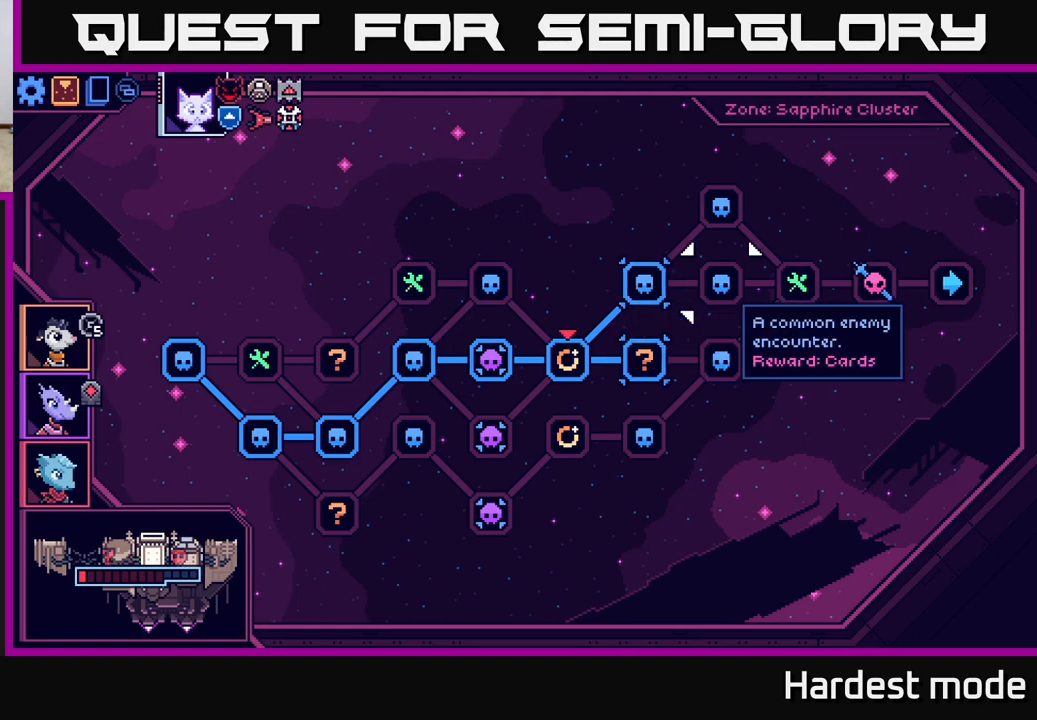
{"buttons": [], "left_stick": "left", "right_stick": "center", "events": [[483, "left_stick", "left"]]}
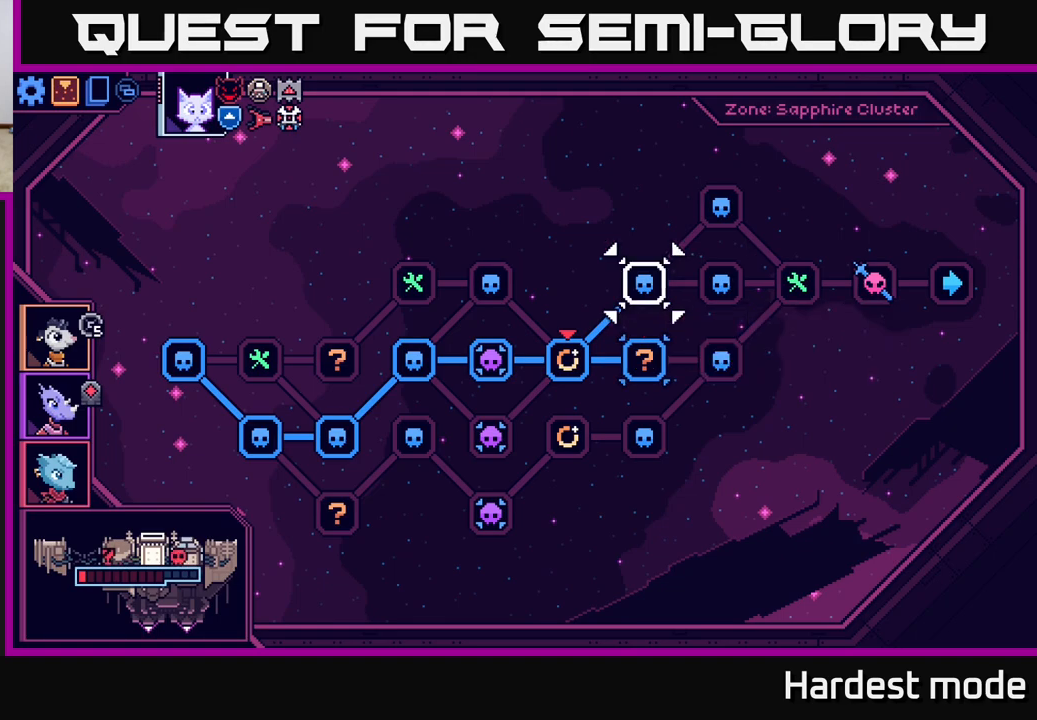
{"buttons": [], "left_stick": "center", "right_stick": "center", "events": [[167, "left_stick", "center"], [317, "left_stick", "down"], [483, "left_stick", "center"]]}
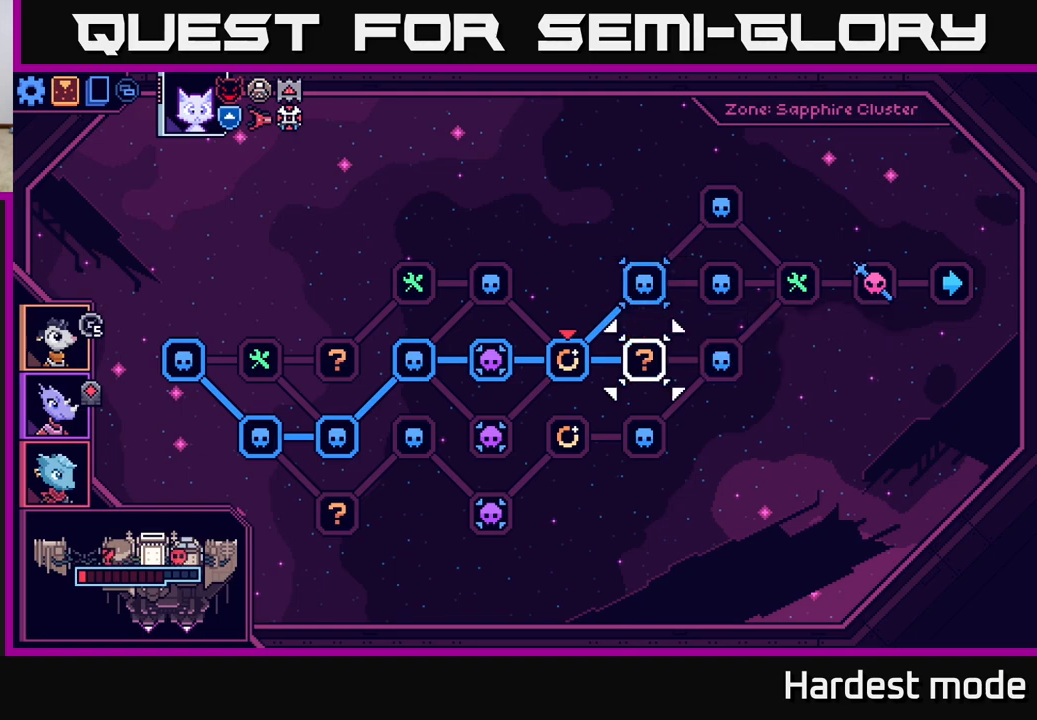
{"buttons": [], "left_stick": "center", "right_stick": "center", "events": [[67, "A", "down"], [117, "A", "up"]]}
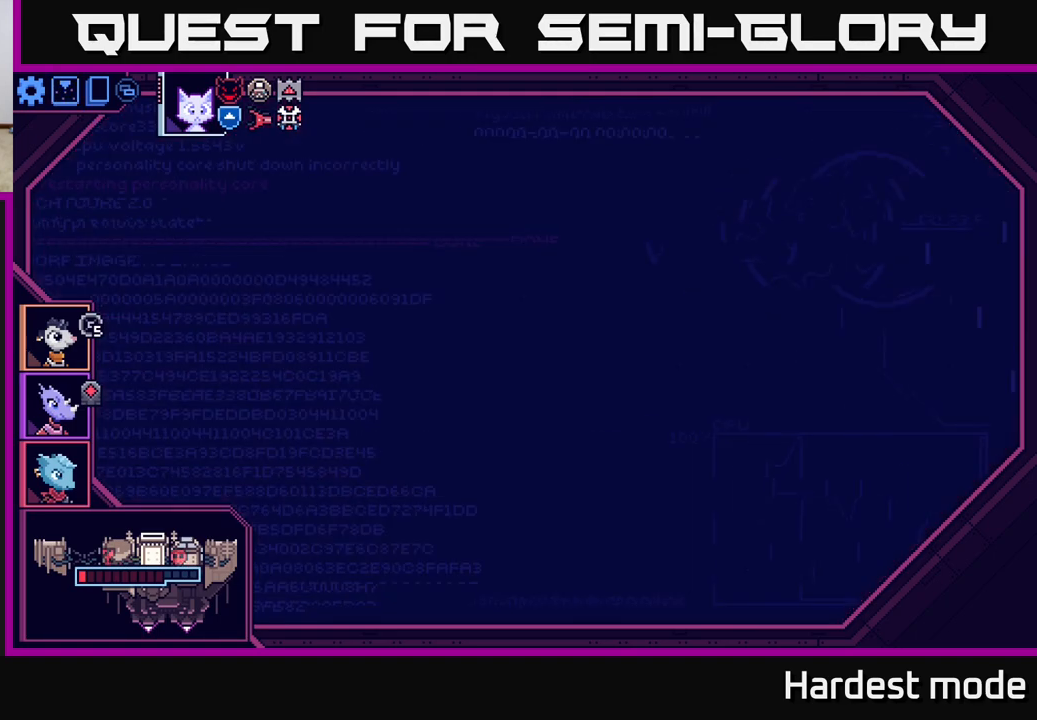
{"buttons": [], "left_stick": "center", "right_stick": "center", "events": []}
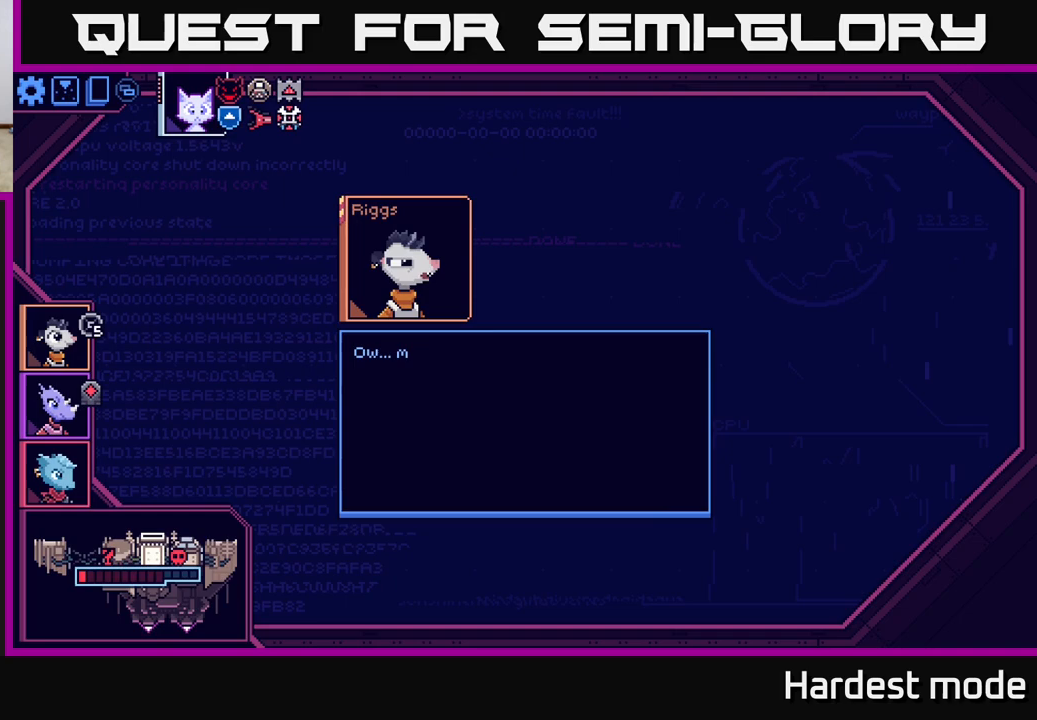
{"buttons": [], "left_stick": "center", "right_stick": "center", "events": []}
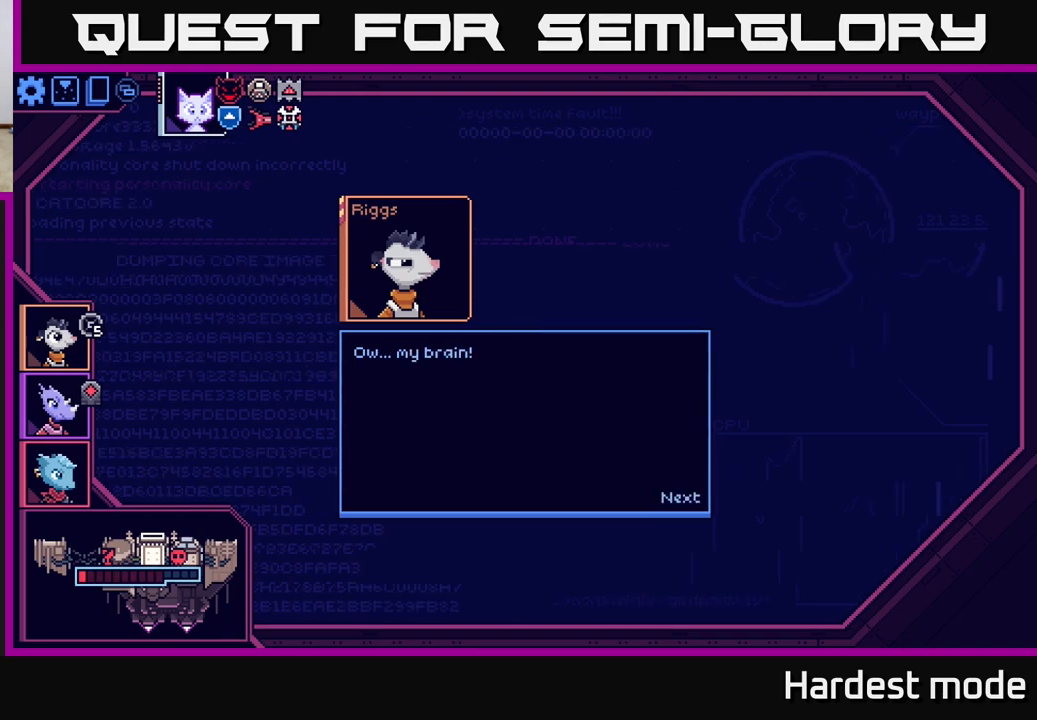
{"buttons": ["A"], "left_stick": "center", "right_stick": "center", "events": [[417, "A", "down"]]}
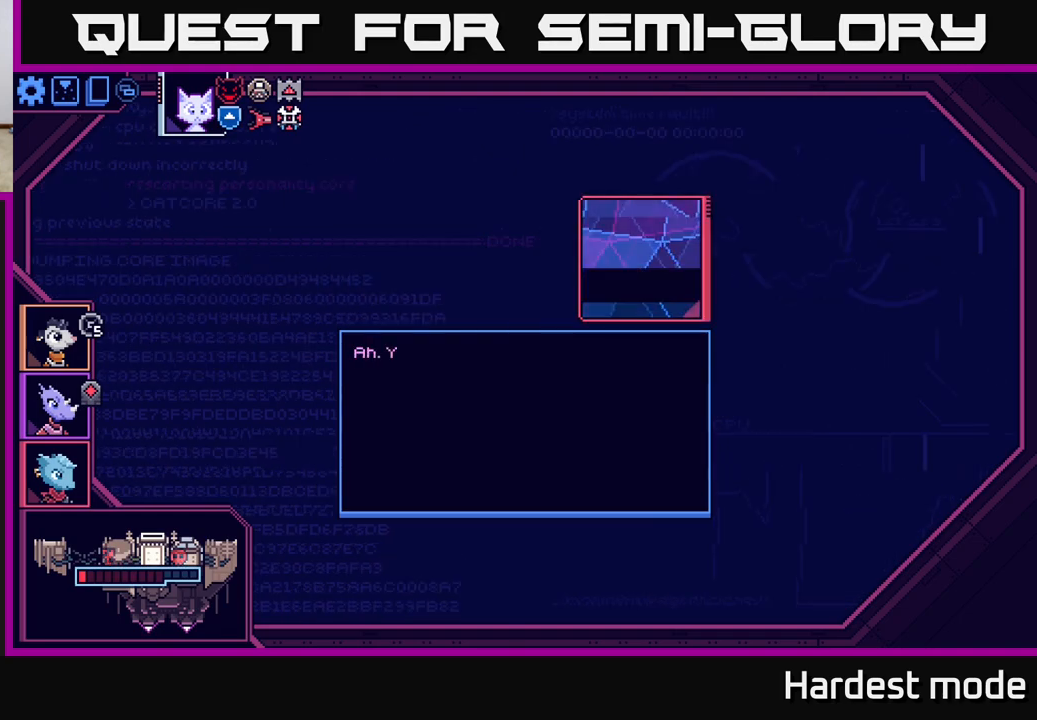
{"buttons": [], "left_stick": "center", "right_stick": "center", "events": [[67, "A", "up"]]}
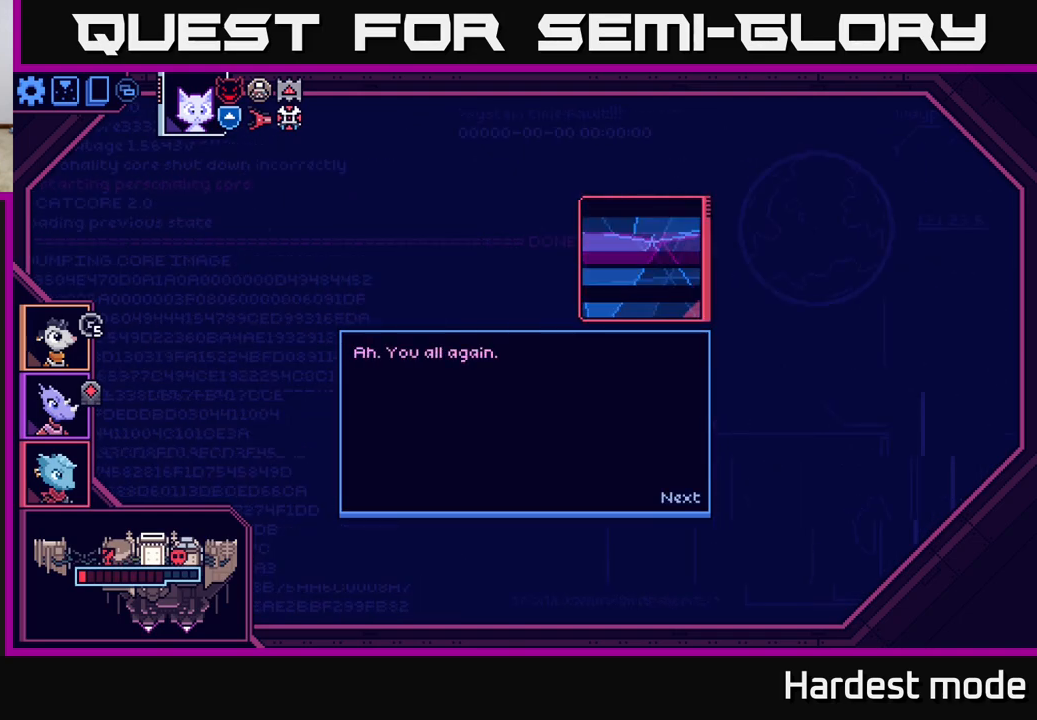
{"buttons": [], "left_stick": "center", "right_stick": "center", "events": [[367, "A", "down"], [417, "A", "up"]]}
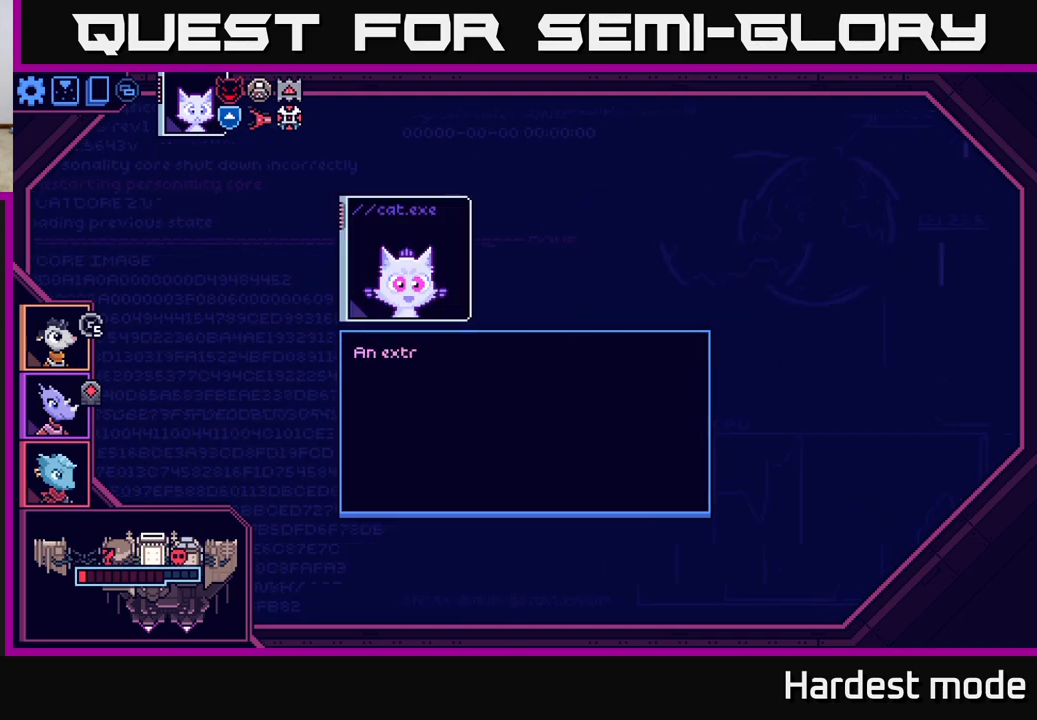
{"buttons": [], "left_stick": "center", "right_stick": "center", "events": []}
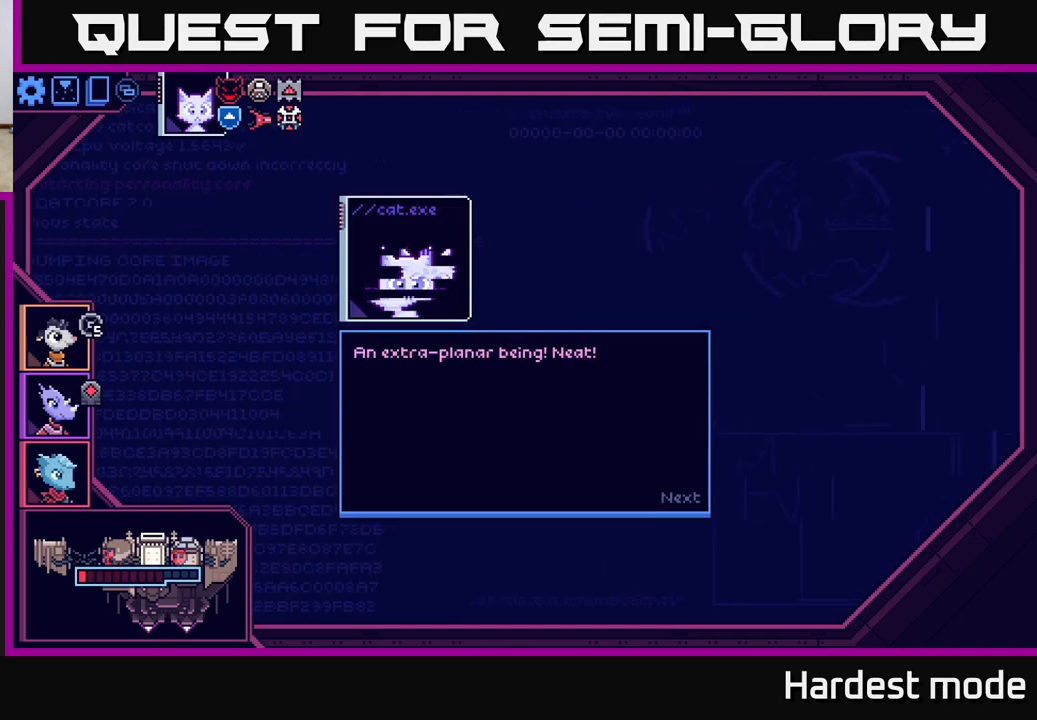
{"buttons": [], "left_stick": "center", "right_stick": "center", "events": [[450, "A", "down"], [483, "A", "up"]]}
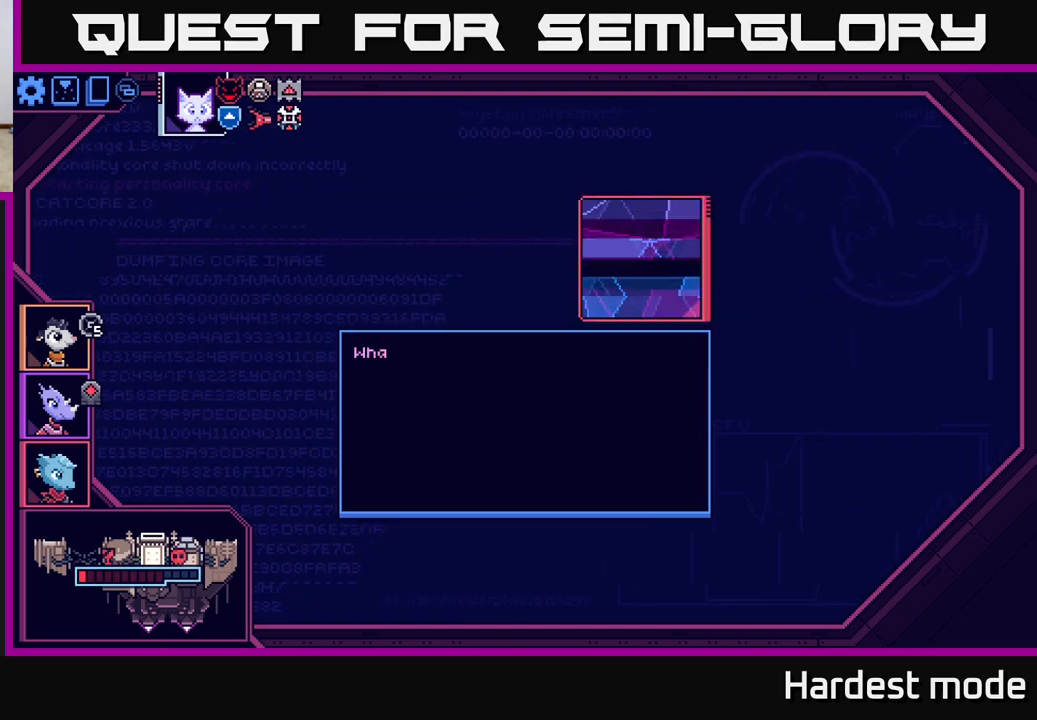
{"buttons": [], "left_stick": "center", "right_stick": "center", "events": []}
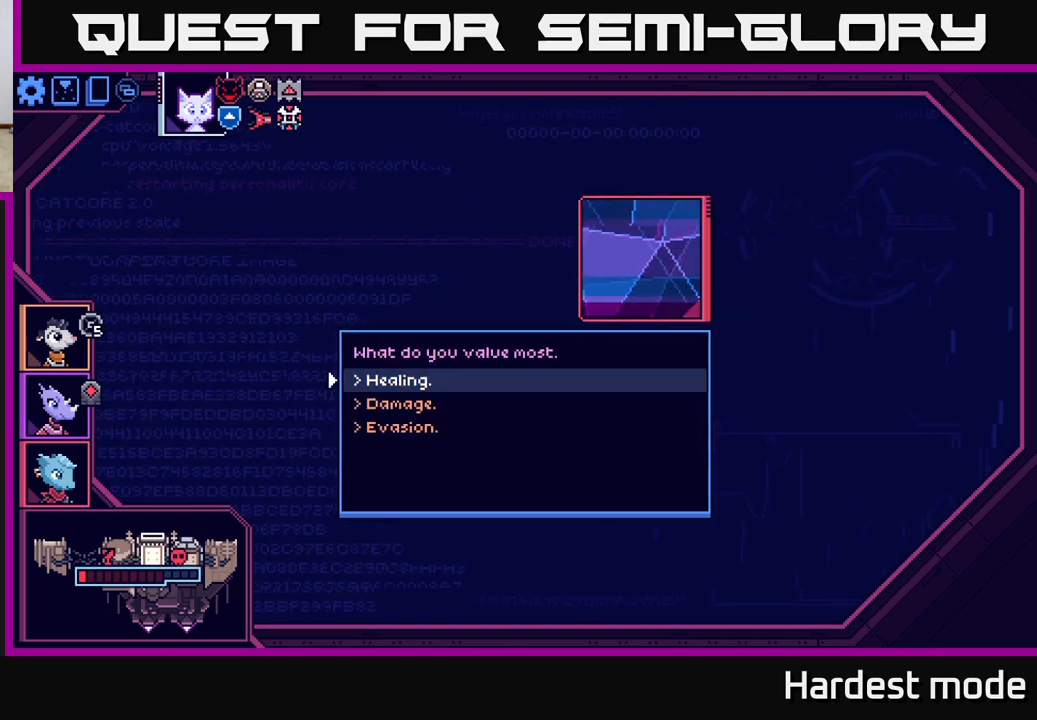
{"buttons": [], "left_stick": "center", "right_stick": "center", "events": []}
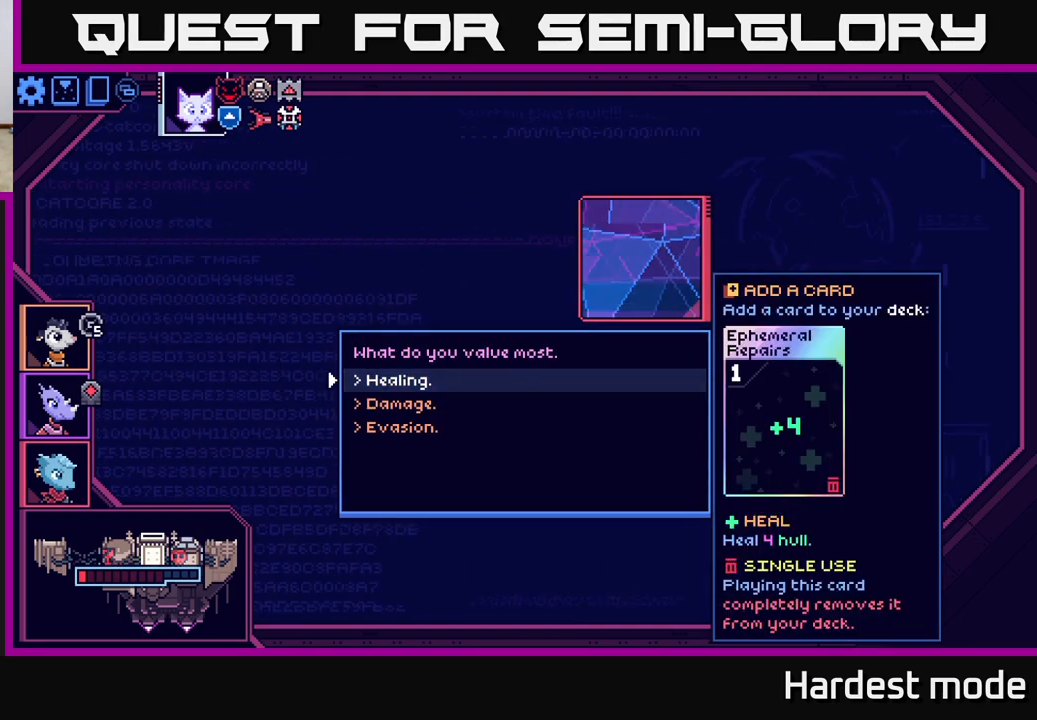
{"buttons": [], "left_stick": "center", "right_stick": "center", "events": []}
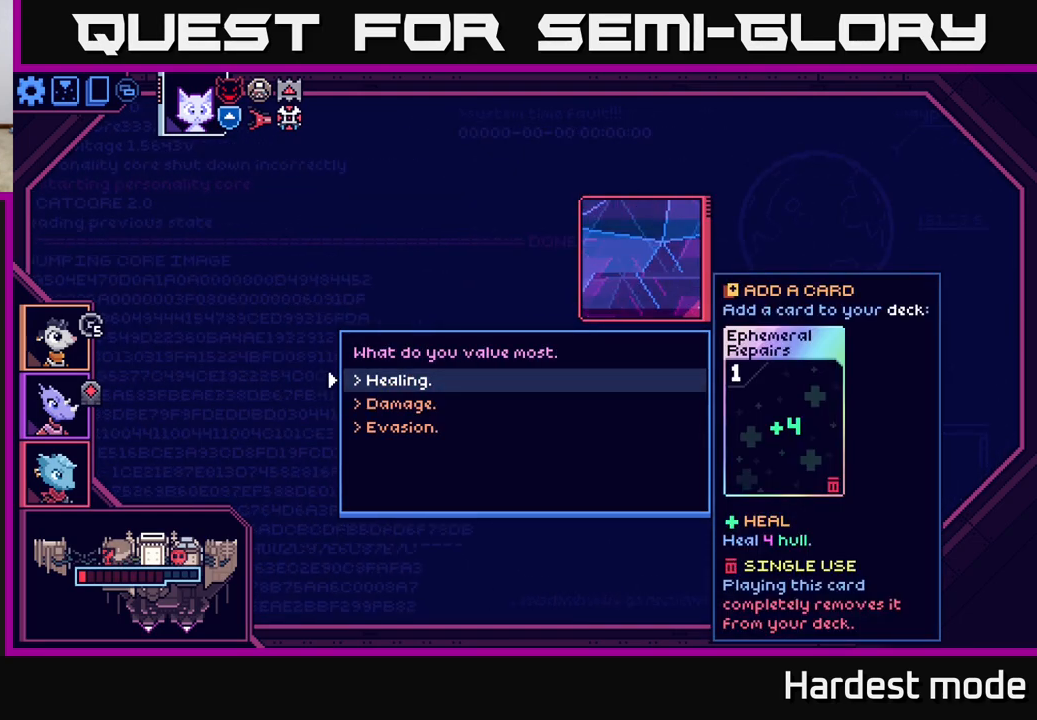
{"buttons": [], "left_stick": "down", "right_stick": "center", "events": [[367, "left_stick", "down"]]}
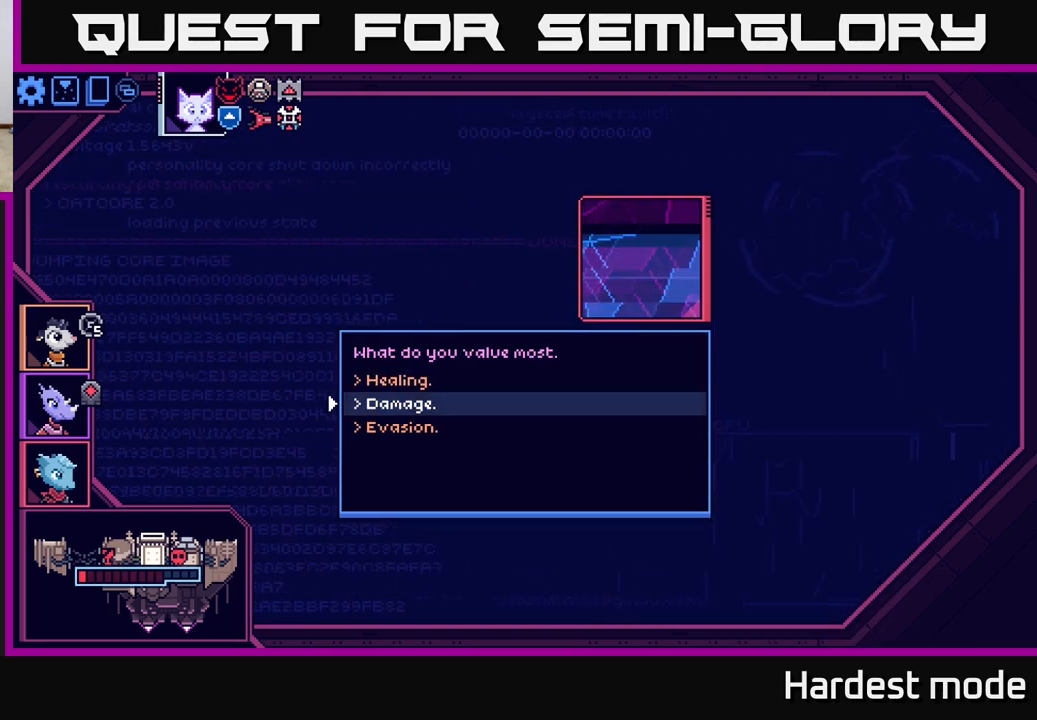
{"buttons": [], "left_stick": "center", "right_stick": "center", "events": [[67, "left_stick", "center"]]}
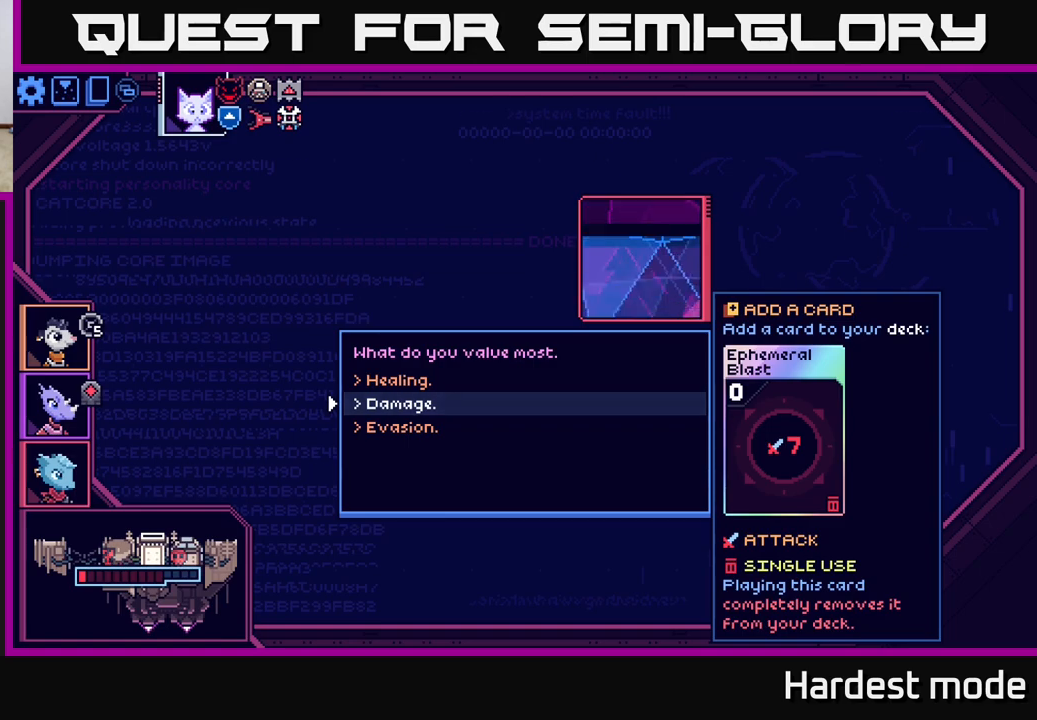
{"buttons": [], "left_stick": "center", "right_stick": "center", "events": []}
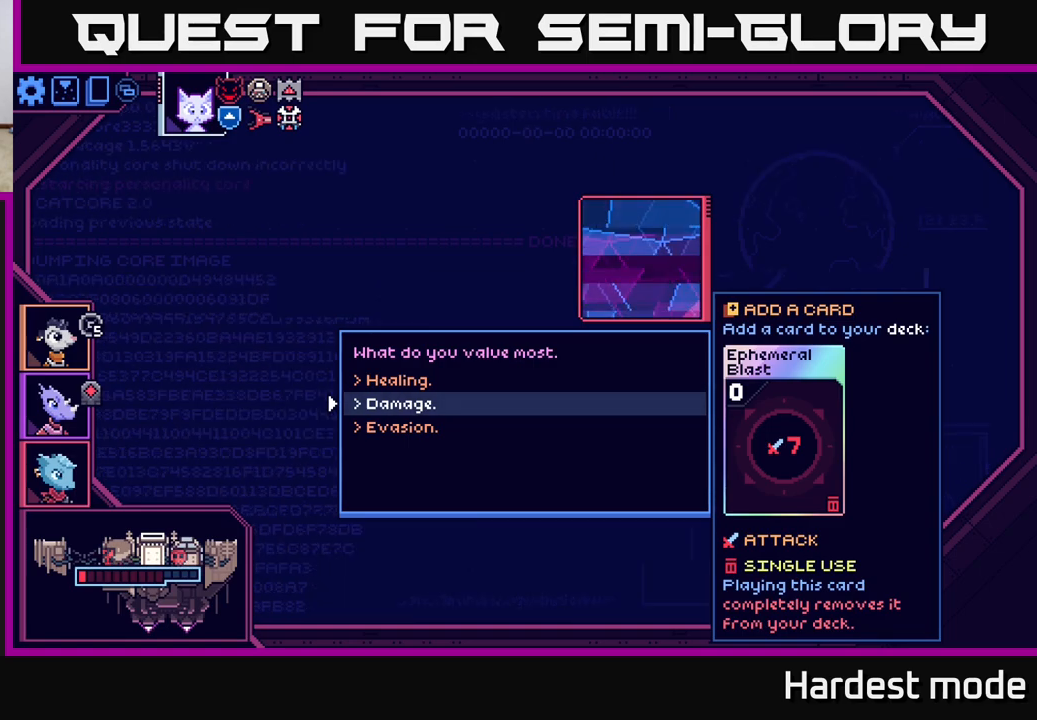
{"buttons": [], "left_stick": "center", "right_stick": "center", "events": [[283, "left_stick", "down"], [483, "left_stick", "center"]]}
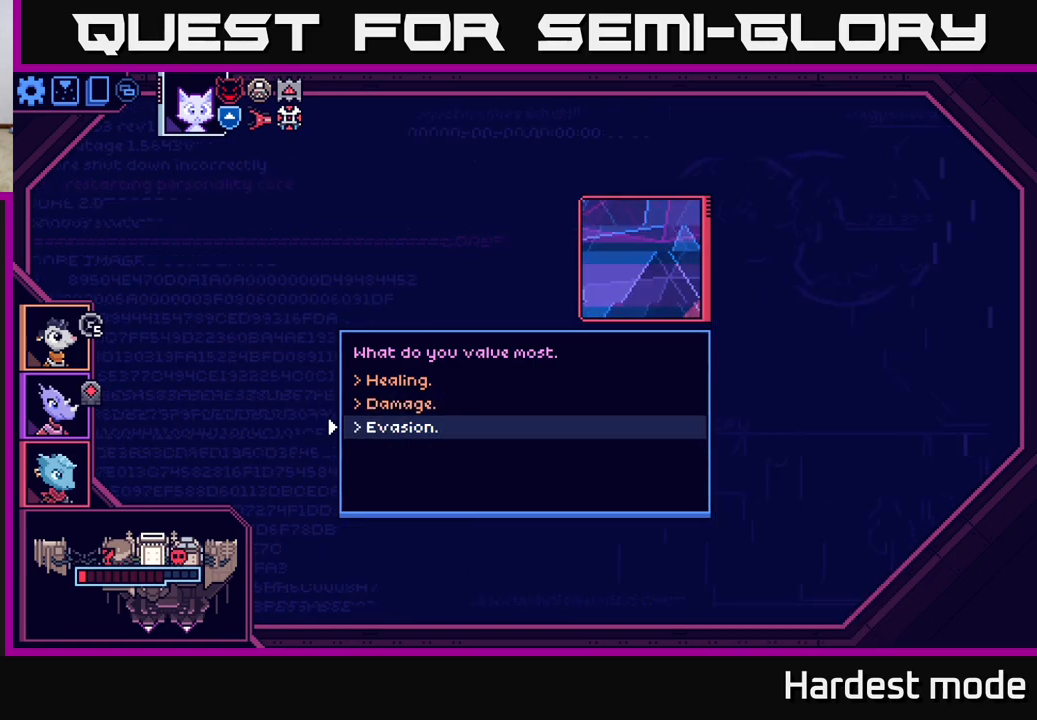
{"buttons": [], "left_stick": "center", "right_stick": "center", "events": []}
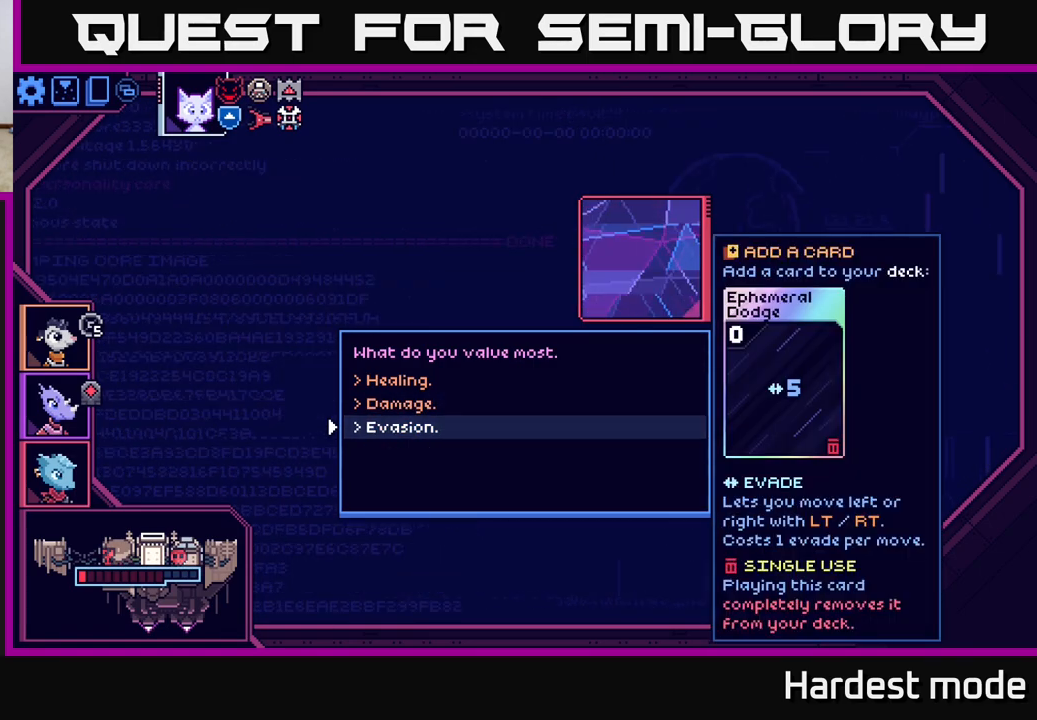
{"buttons": [], "left_stick": "center", "right_stick": "center", "events": []}
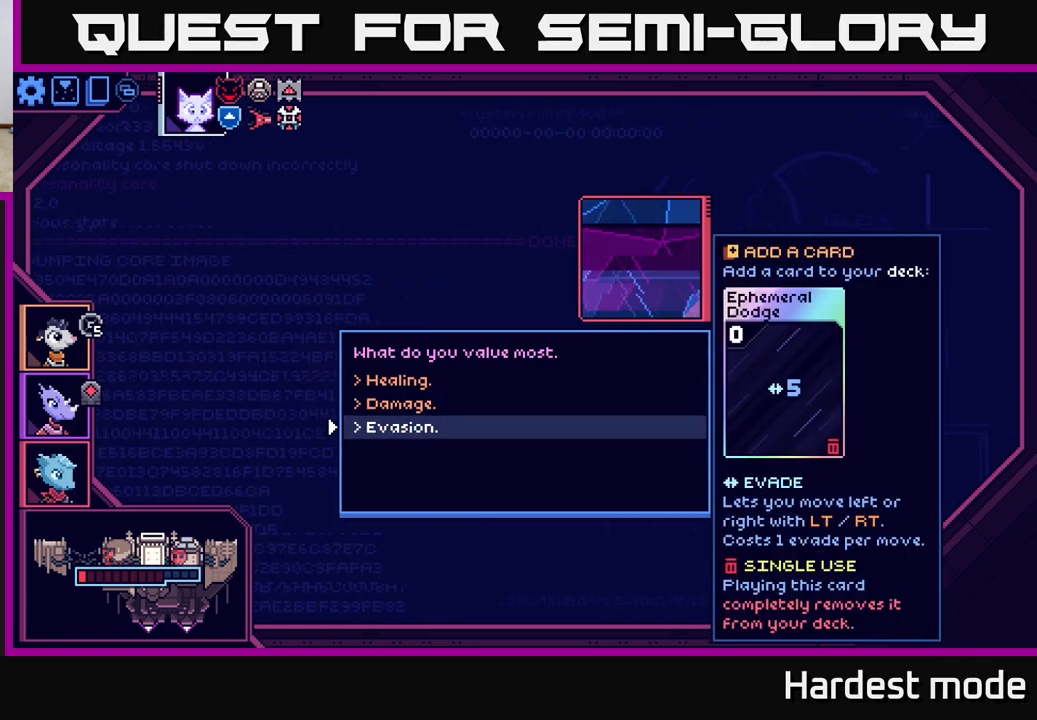
{"buttons": [], "left_stick": "center", "right_stick": "center", "events": []}
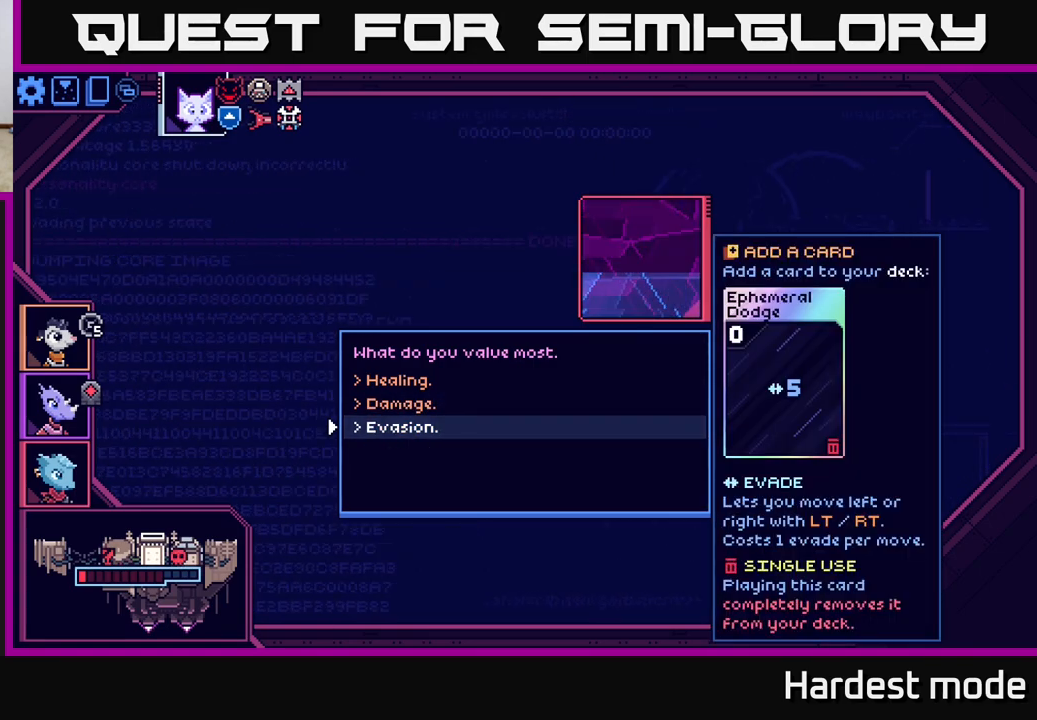
{"buttons": [], "left_stick": "center", "right_stick": "center", "events": []}